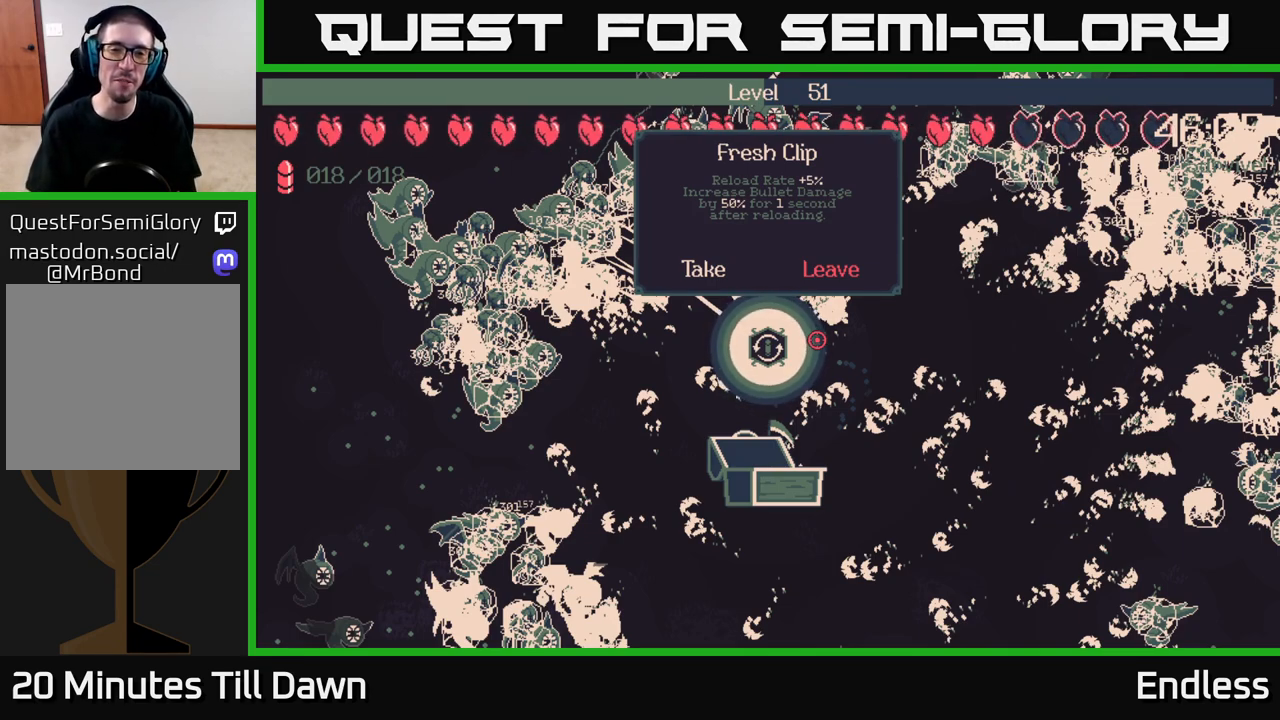
Gameplay with a controller (Xbox layout); each line is a JSON object with the inputs held at the frame after it. "events" lists button and stick changes between this image and that frame as [ms after this image, input, new state], when the widget could be followed in between.
{"buttons": ["DPAD_RIGHT"], "left_stick": "center", "right_stick": "center", "events": [[483, "DPAD_RIGHT", "down"]]}
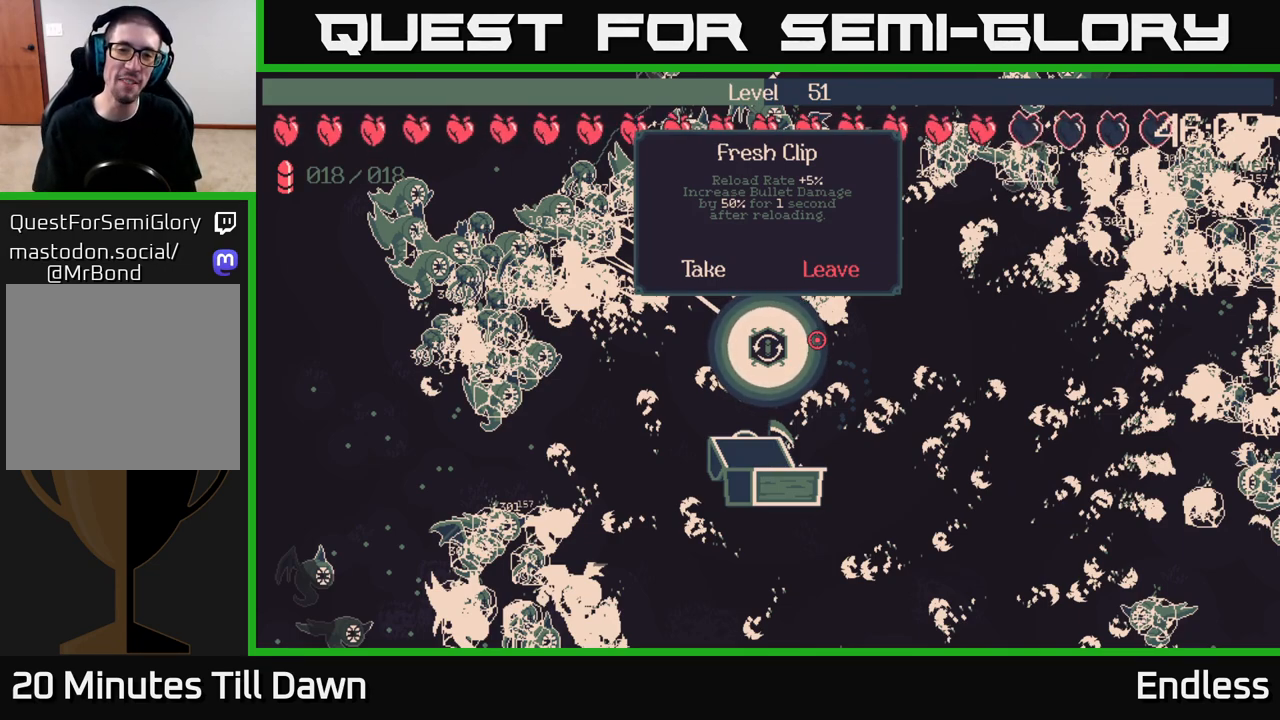
{"buttons": [], "left_stick": "center", "right_stick": "center", "events": [[100, "DPAD_RIGHT", "up"], [267, "DPAD_LEFT", "down"], [400, "DPAD_LEFT", "up"]]}
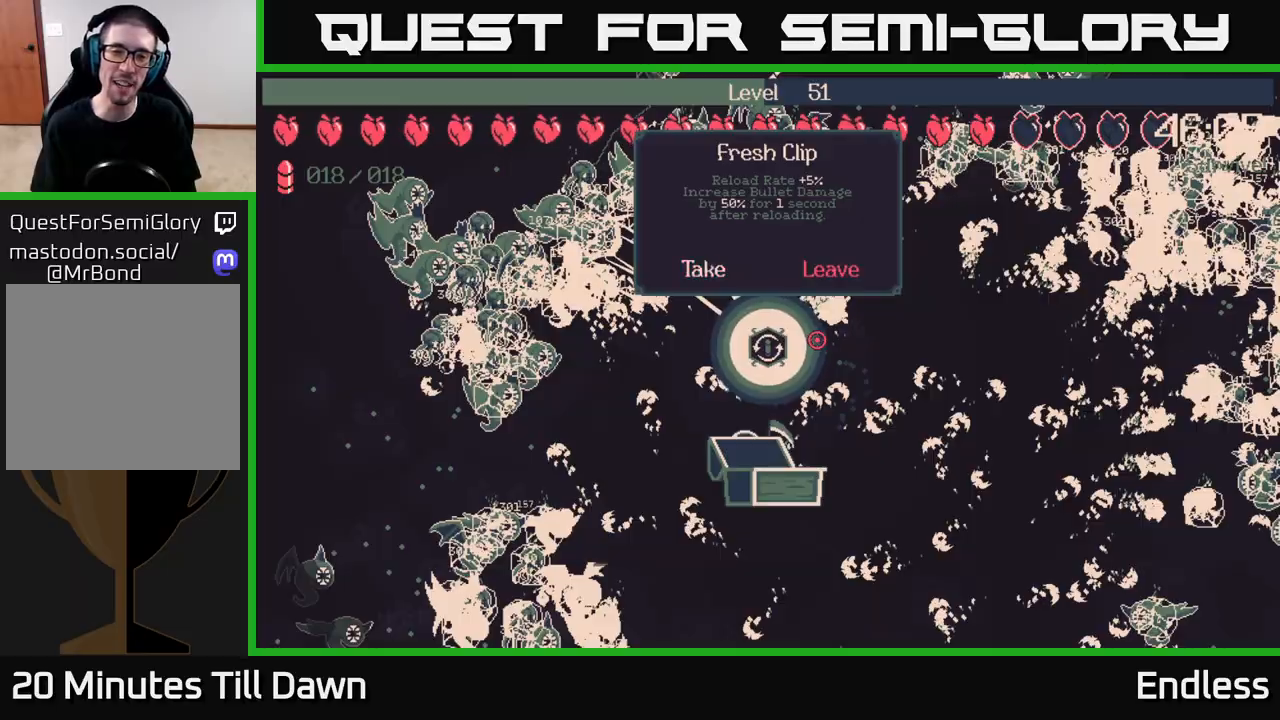
{"buttons": [], "left_stick": "down-left", "right_stick": "center", "events": [[67, "A", "down"], [167, "A", "up"], [483, "left_stick", "down-left"]]}
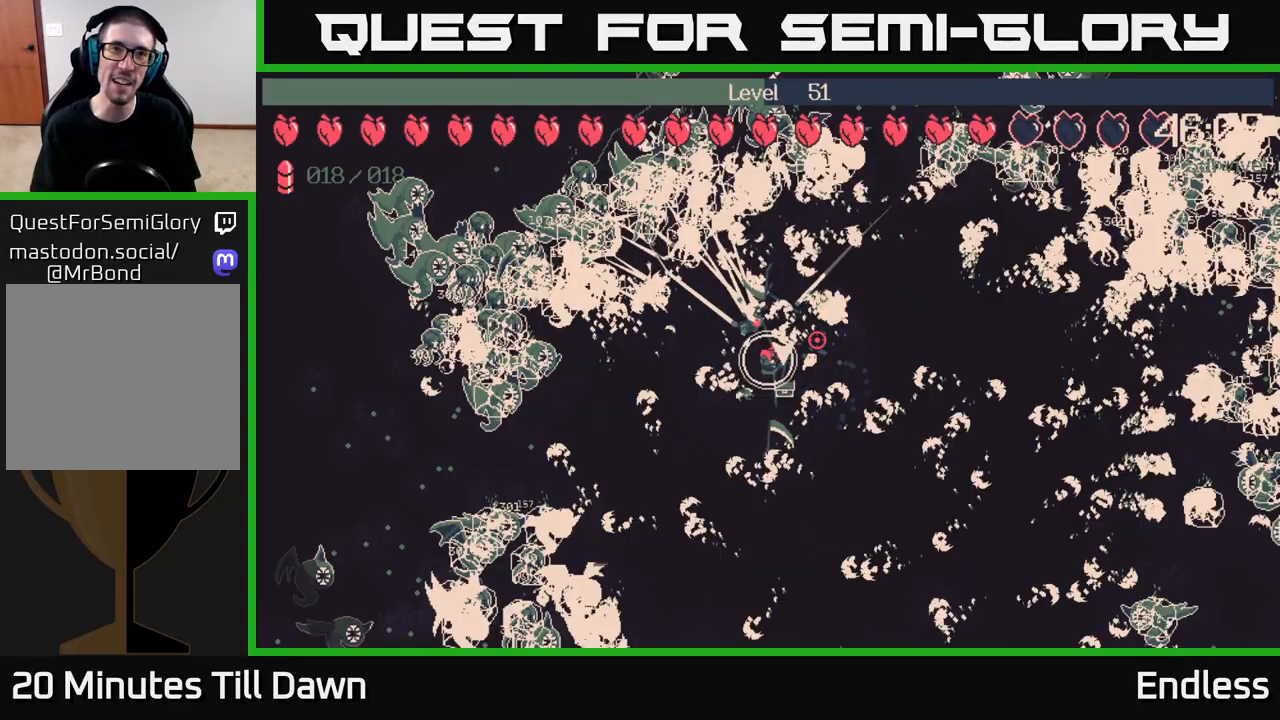
{"buttons": [], "left_stick": "down-right", "right_stick": "center", "events": [[367, "left_stick", "down"], [483, "left_stick", "down-right"]]}
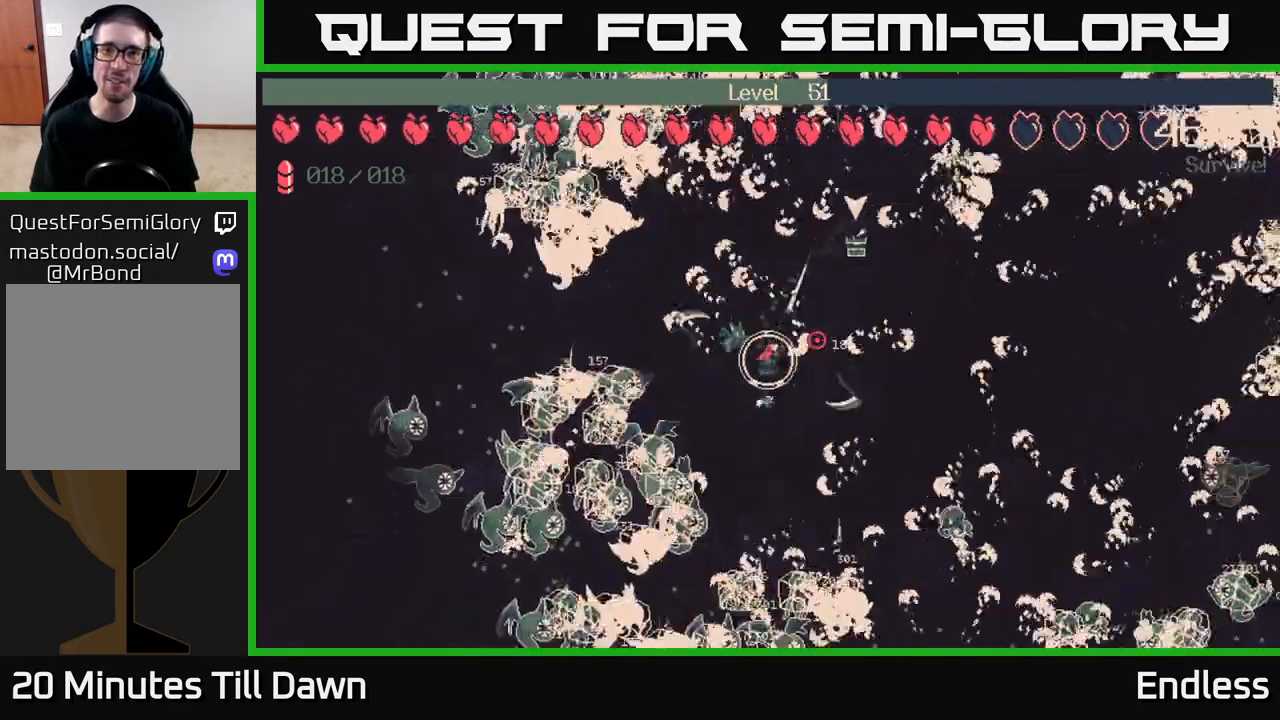
{"buttons": [], "left_stick": "right", "right_stick": "center", "events": [[233, "left_stick", "right"]]}
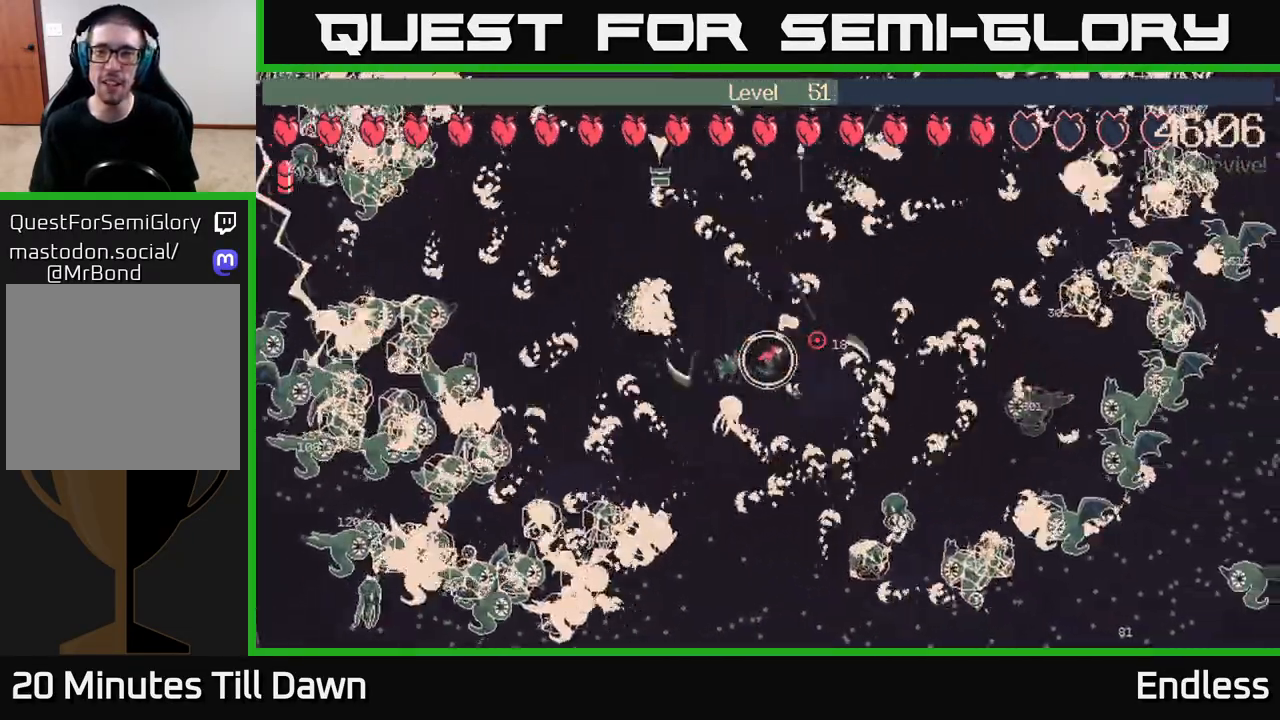
{"buttons": [], "left_stick": "center", "right_stick": "center", "events": [[67, "left_stick", "up-right"], [117, "L2", "down"], [217, "left_stick", "right"], [267, "L2", "up"], [350, "left_stick", "up-left"], [500, "left_stick", "center"]]}
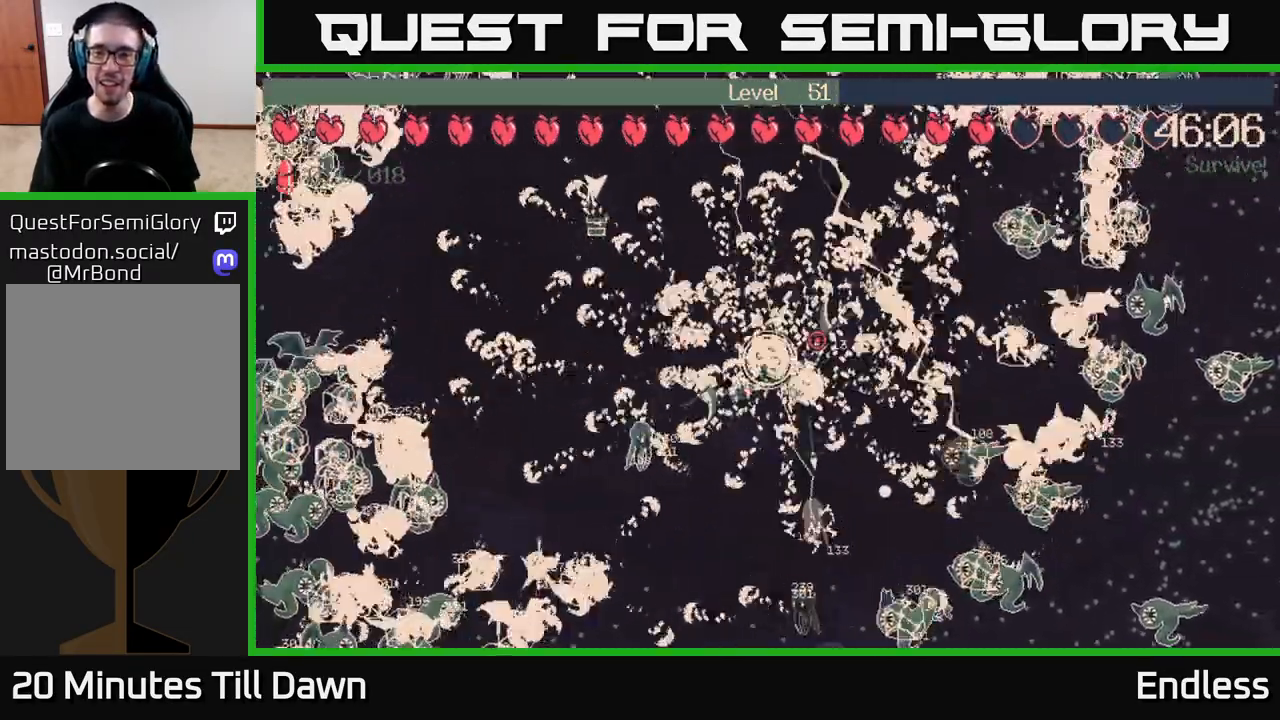
{"buttons": [], "left_stick": "up", "right_stick": "center", "events": [[67, "left_stick", "right"], [167, "left_stick", "down"], [267, "left_stick", "left"], [367, "left_stick", "up"]]}
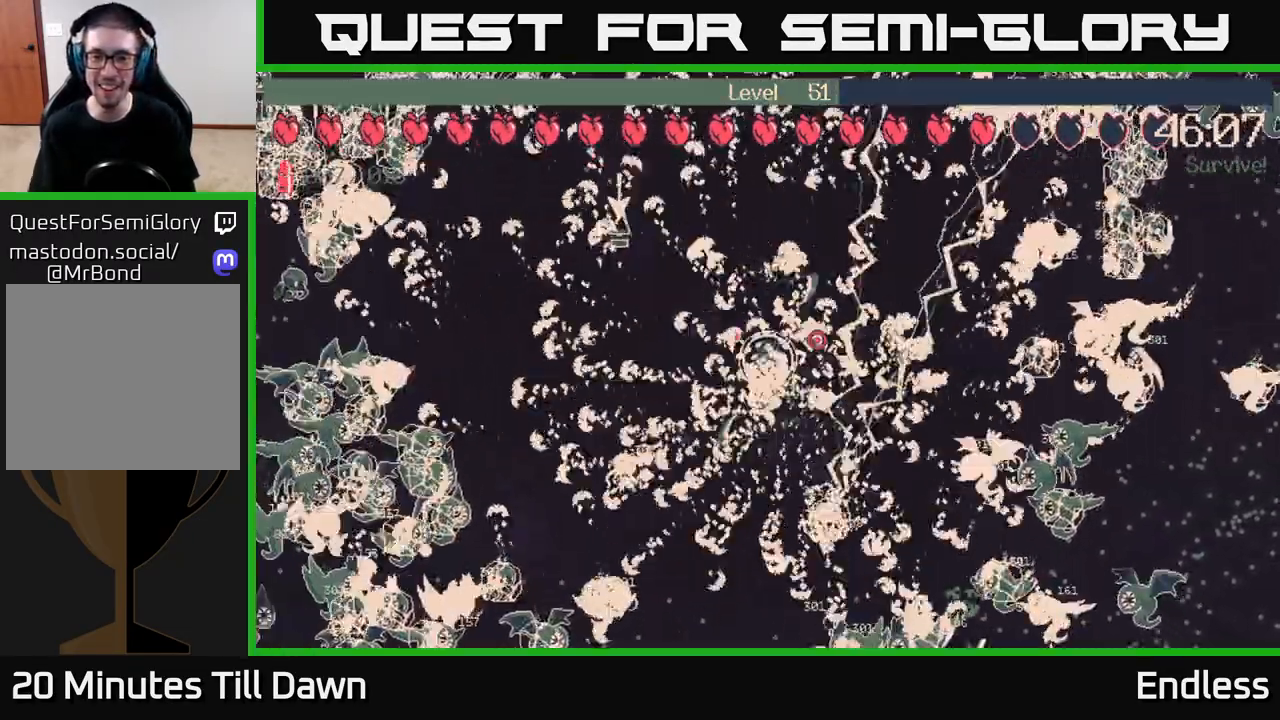
{"buttons": [], "left_stick": "center", "right_stick": "center", "events": [[33, "left_stick", "down-right"], [150, "left_stick", "right"], [367, "left_stick", "center"]]}
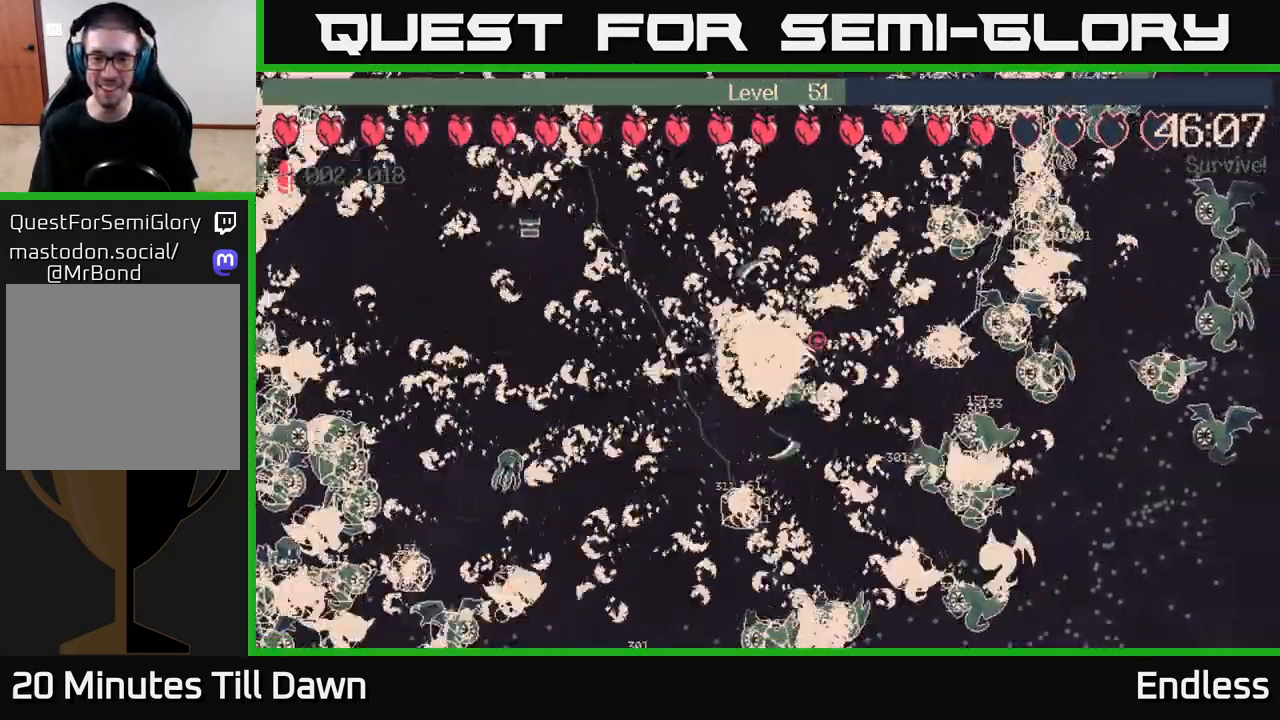
{"buttons": [], "left_stick": "up-left", "right_stick": "center", "events": [[167, "left_stick", "right"], [350, "left_stick", "up-left"]]}
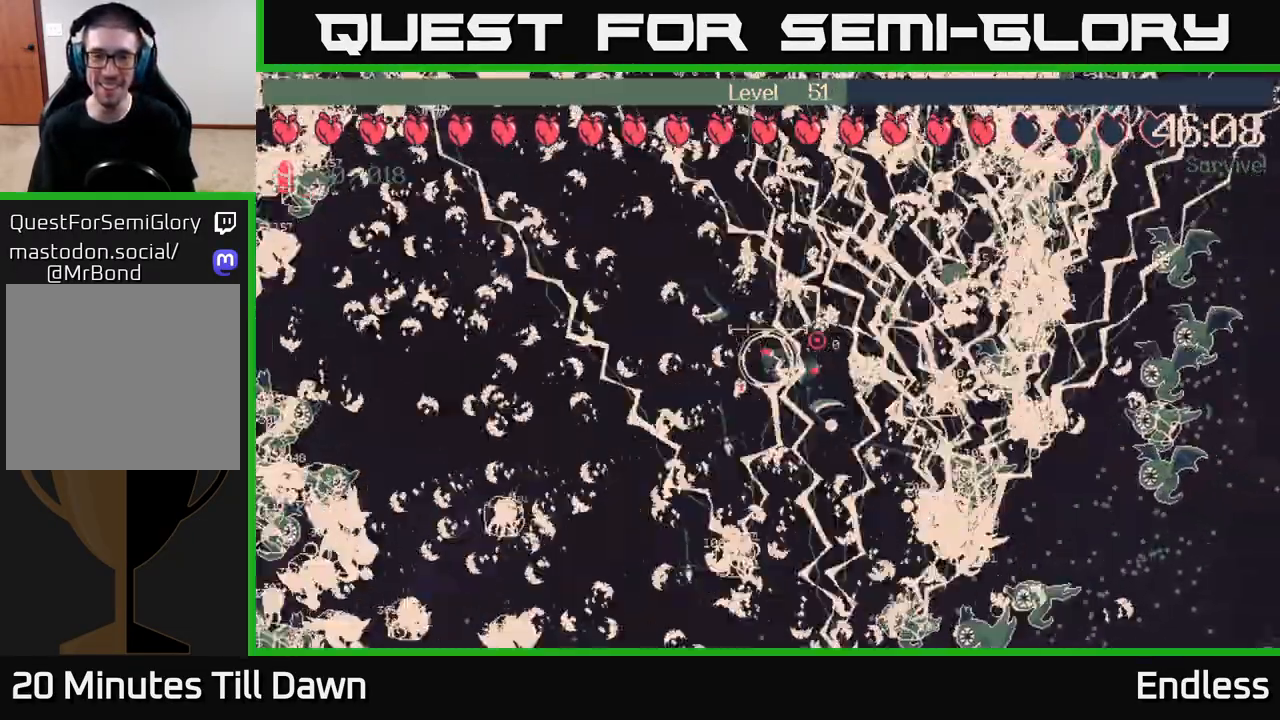
{"buttons": [], "left_stick": "center", "right_stick": "center", "events": [[50, "left_stick", "up"], [317, "left_stick", "center"]]}
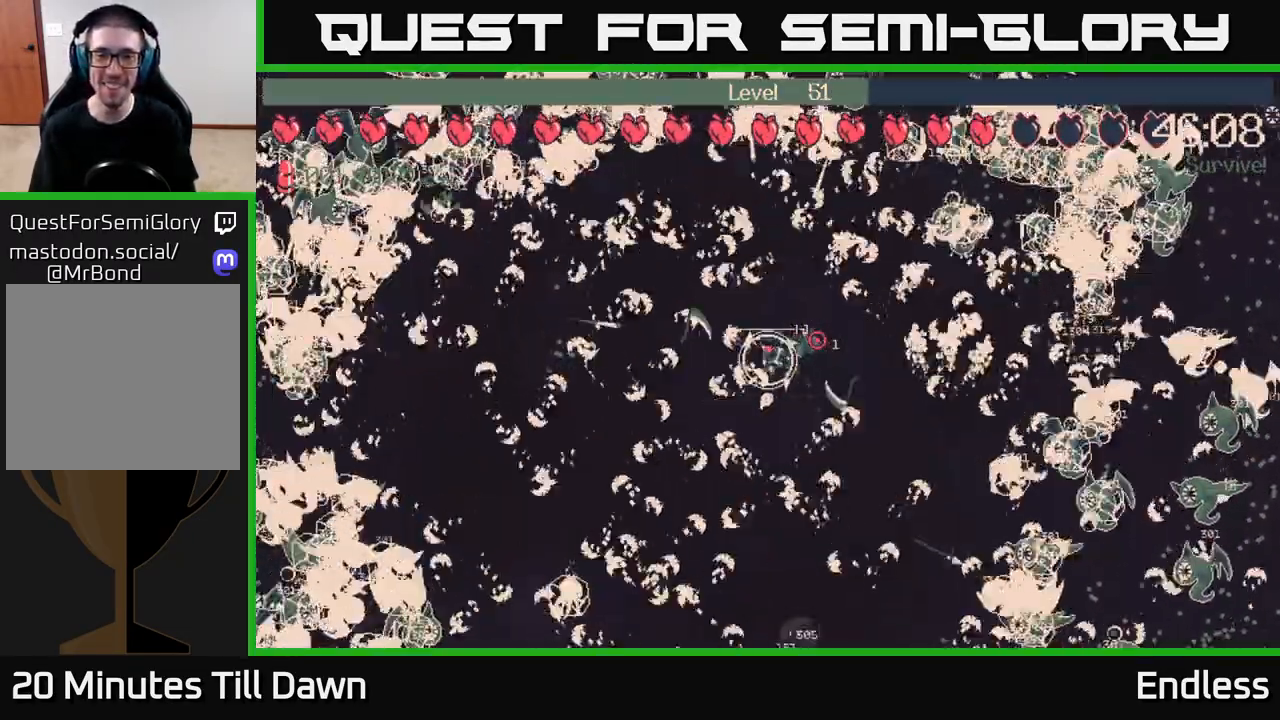
{"buttons": [], "left_stick": "down", "right_stick": "center", "events": [[133, "L2", "down"], [150, "left_stick", "right"], [267, "L2", "up"], [300, "left_stick", "down-right"], [417, "left_stick", "down"]]}
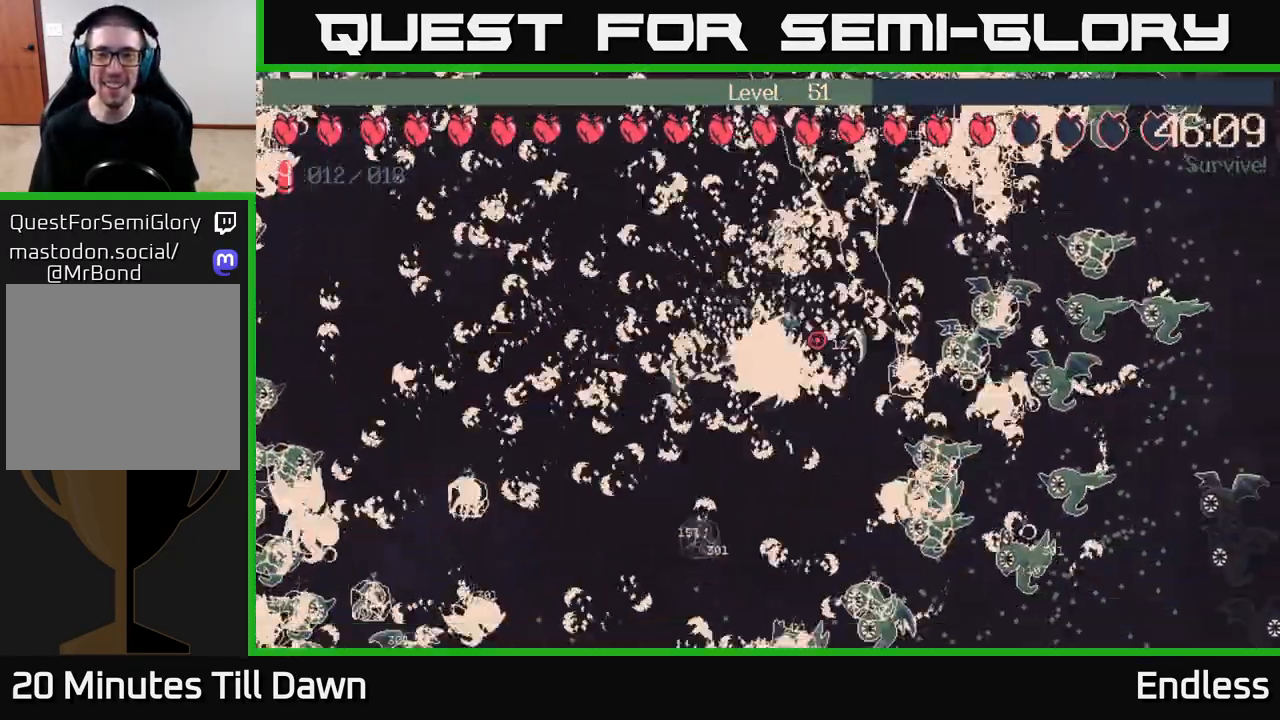
{"buttons": [], "left_stick": "up-right", "right_stick": "center", "events": [[117, "left_stick", "left"], [167, "left_stick", "up-left"], [267, "left_stick", "up"], [383, "left_stick", "up-right"]]}
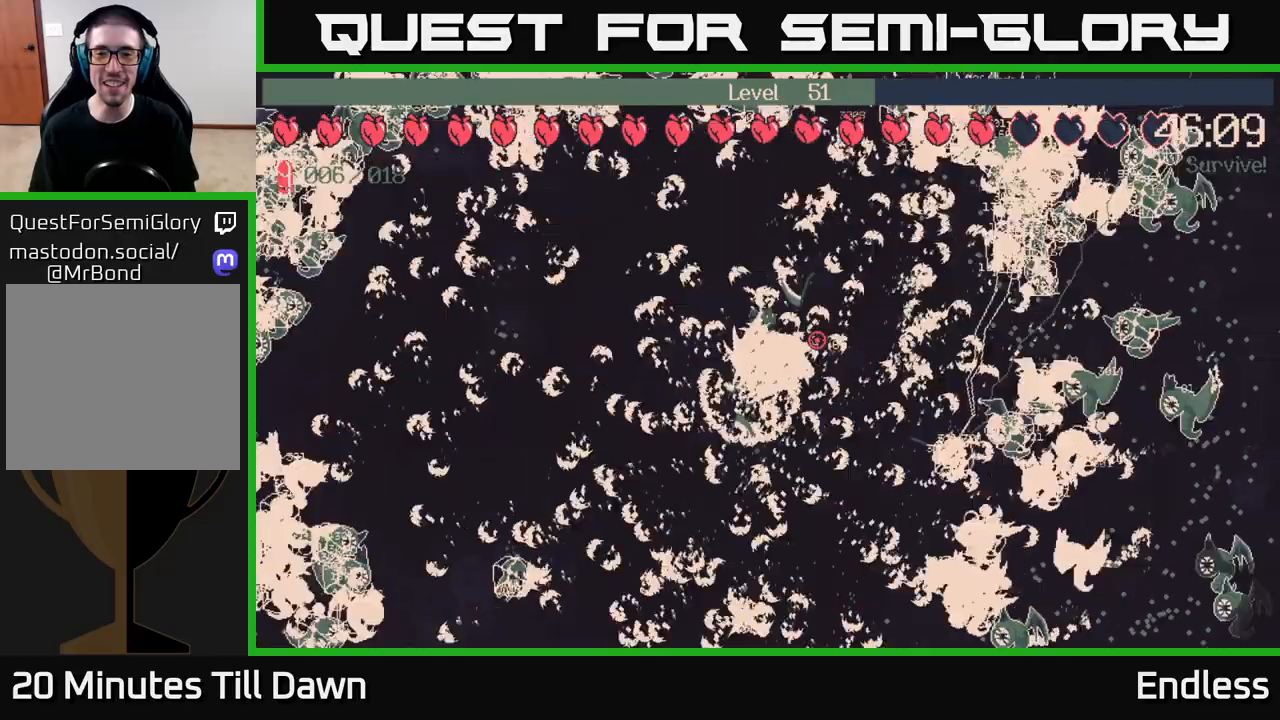
{"buttons": [], "left_stick": "down-right", "right_stick": "center", "events": [[83, "left_stick", "up-left"], [133, "left_stick", "down-left"], [300, "left_stick", "down-right"]]}
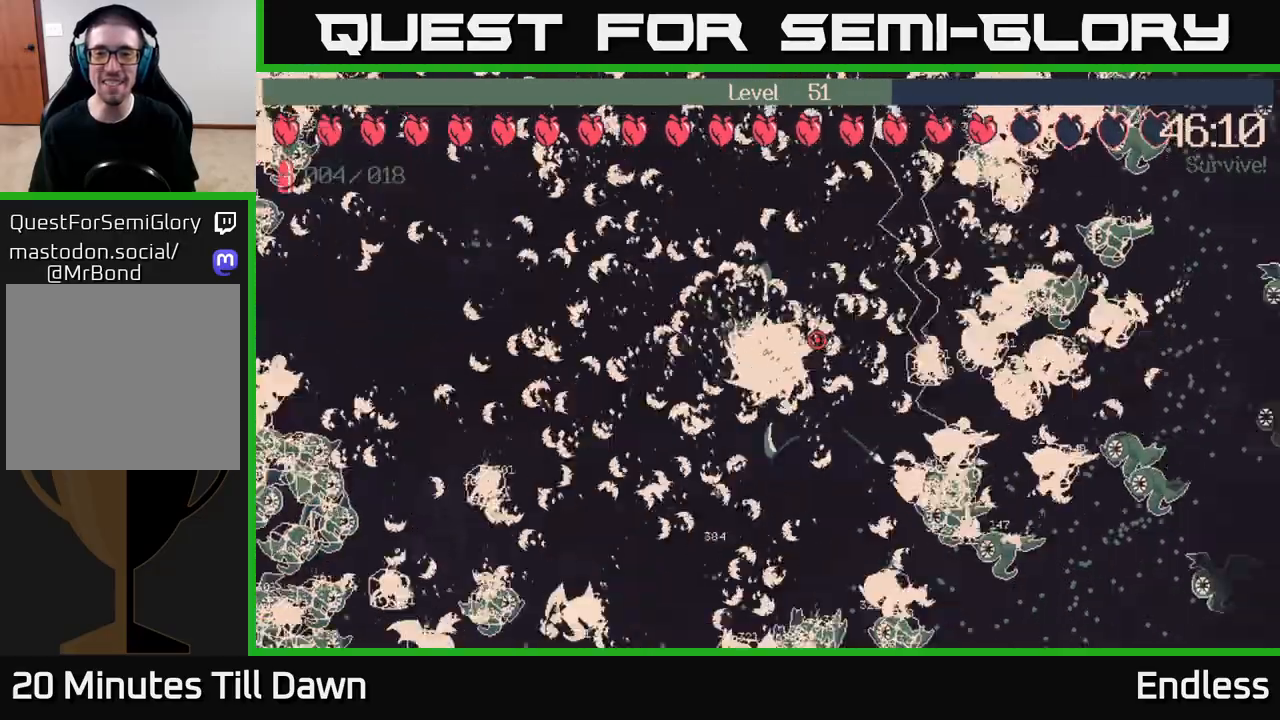
{"buttons": [], "left_stick": "up", "right_stick": "center", "events": [[83, "left_stick", "down-left"], [217, "left_stick", "up-left"], [317, "left_stick", "up"]]}
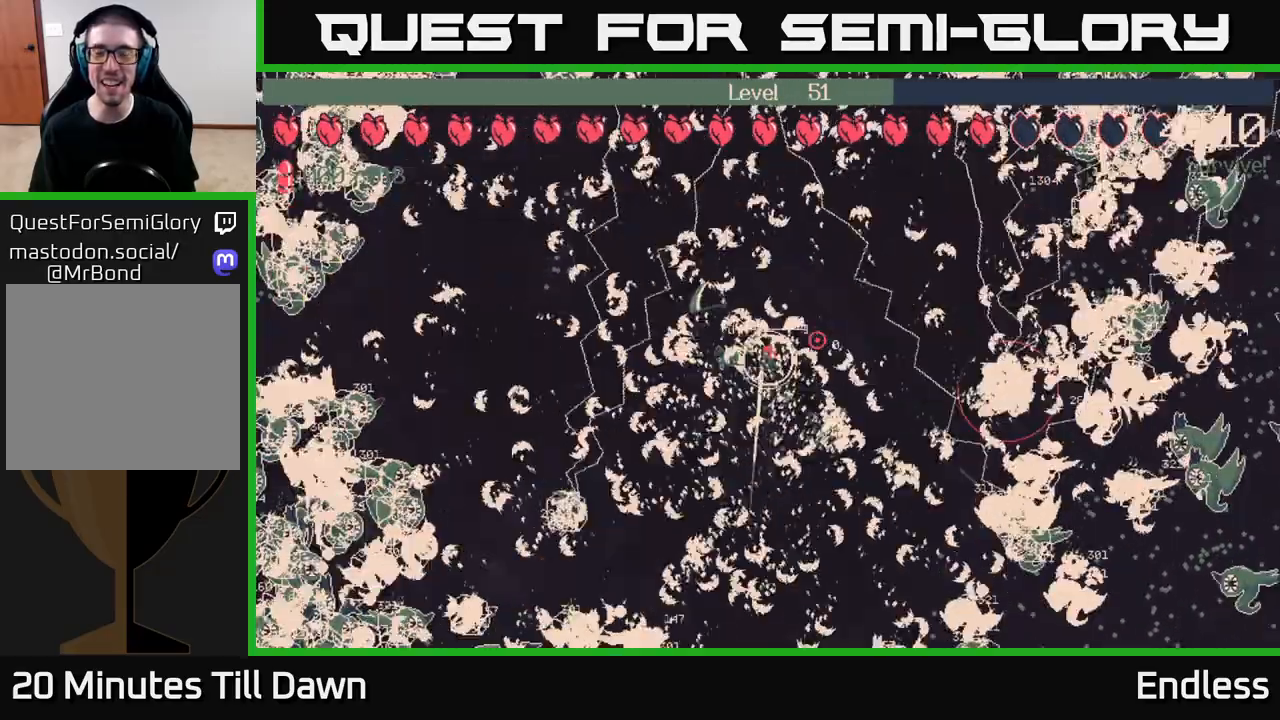
{"buttons": [], "left_stick": "down", "right_stick": "center", "events": [[133, "left_stick", "center"], [367, "left_stick", "down"]]}
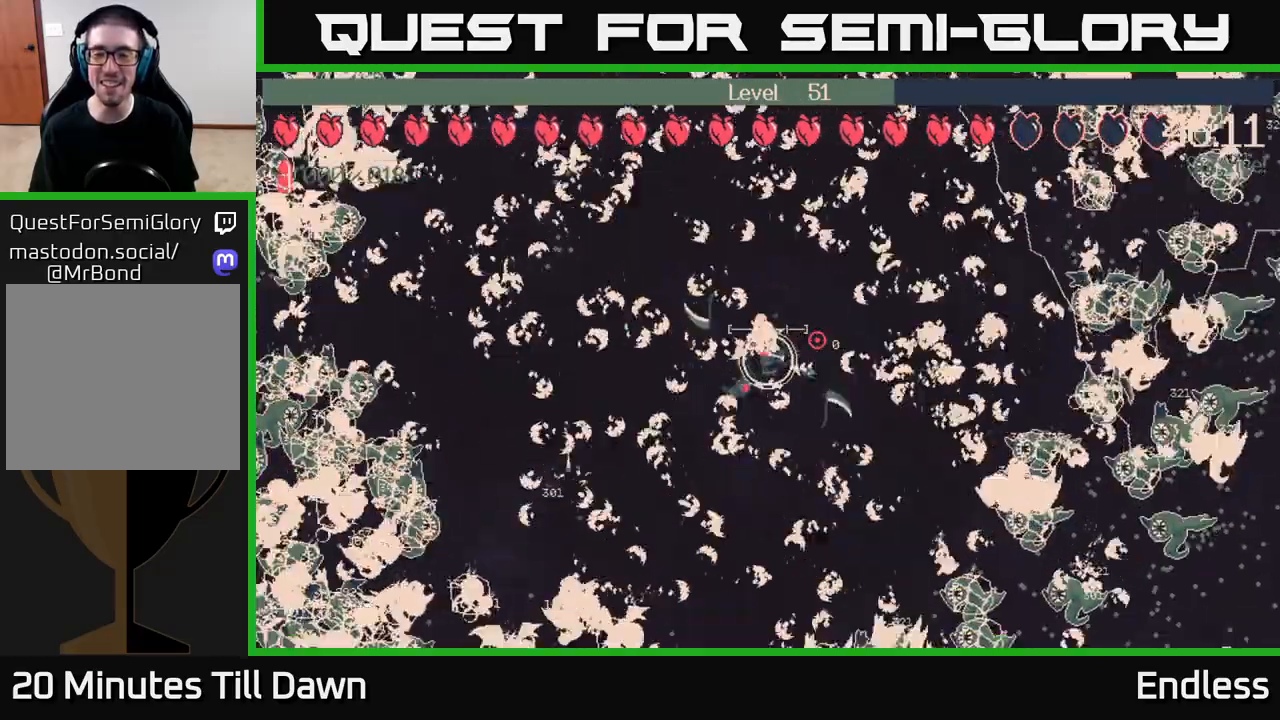
{"buttons": [], "left_stick": "up", "right_stick": "center", "events": [[133, "left_stick", "down-right"], [367, "left_stick", "up"]]}
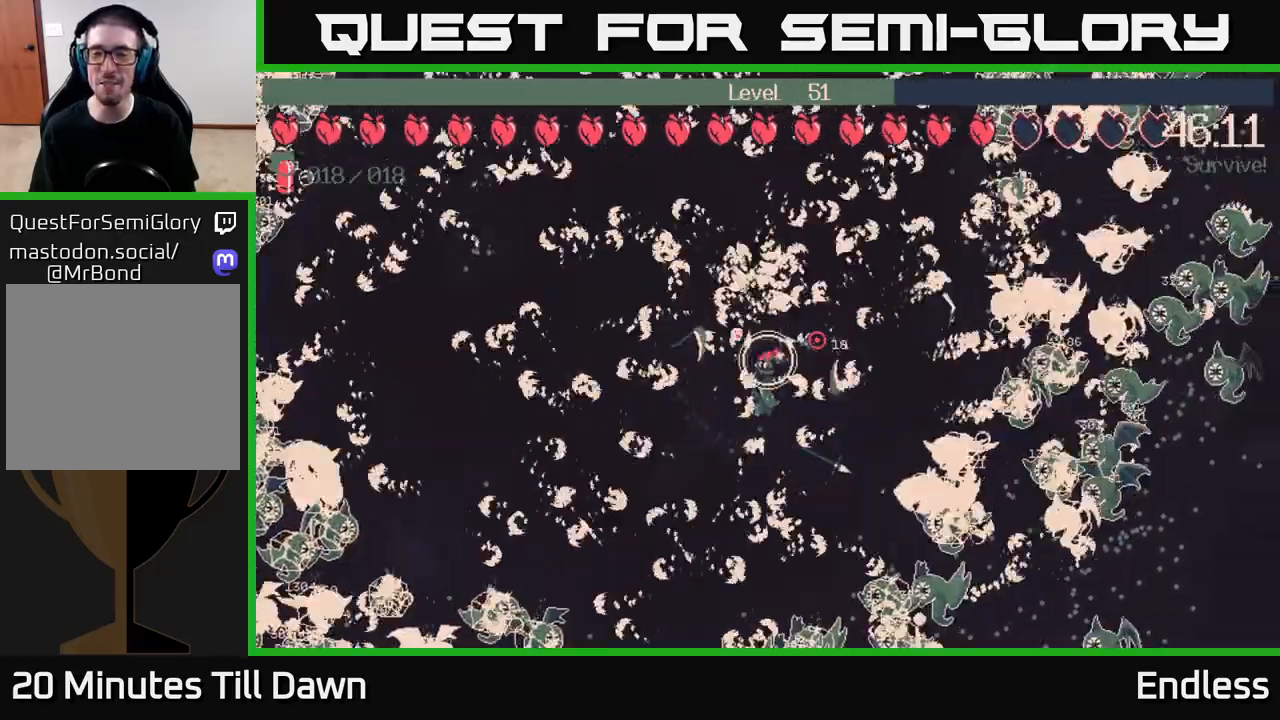
{"buttons": [], "left_stick": "center", "right_stick": "center", "events": [[17, "left_stick", "up-right"], [133, "L2", "down"], [250, "L2", "up"], [267, "left_stick", "center"]]}
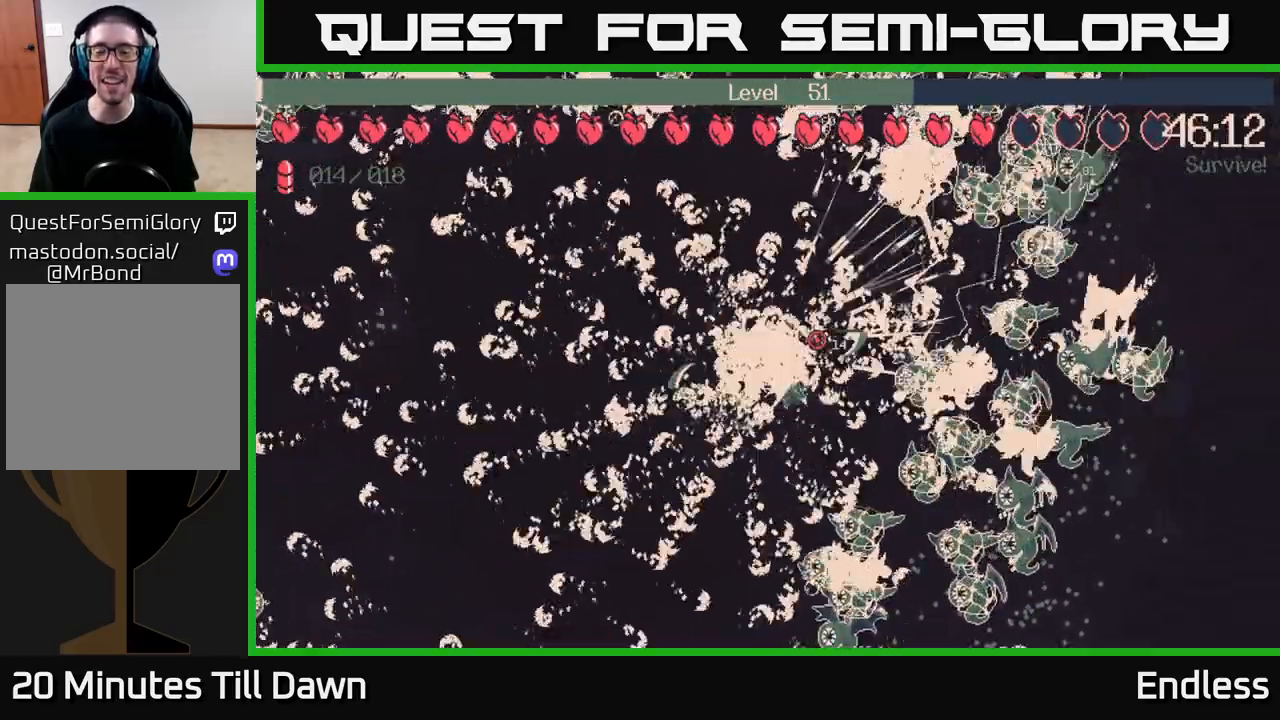
{"buttons": [], "left_stick": "center", "right_stick": "center", "events": []}
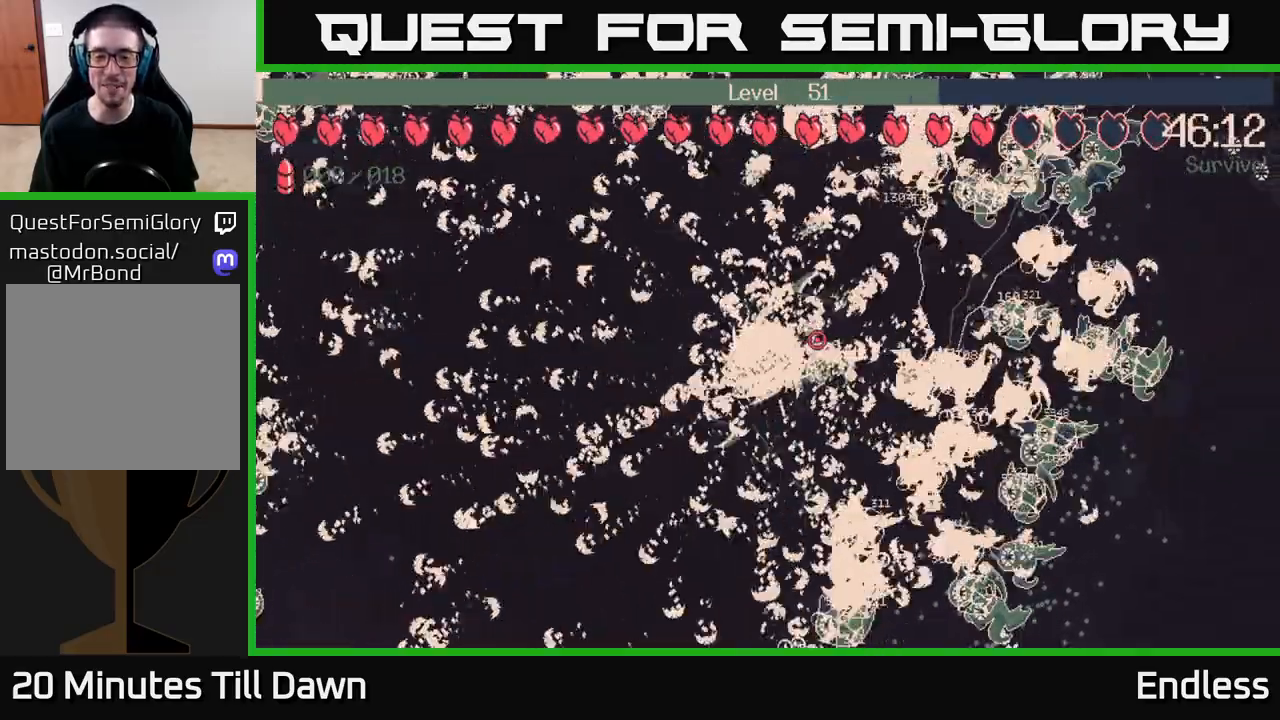
{"buttons": [], "left_stick": "center", "right_stick": "center", "events": []}
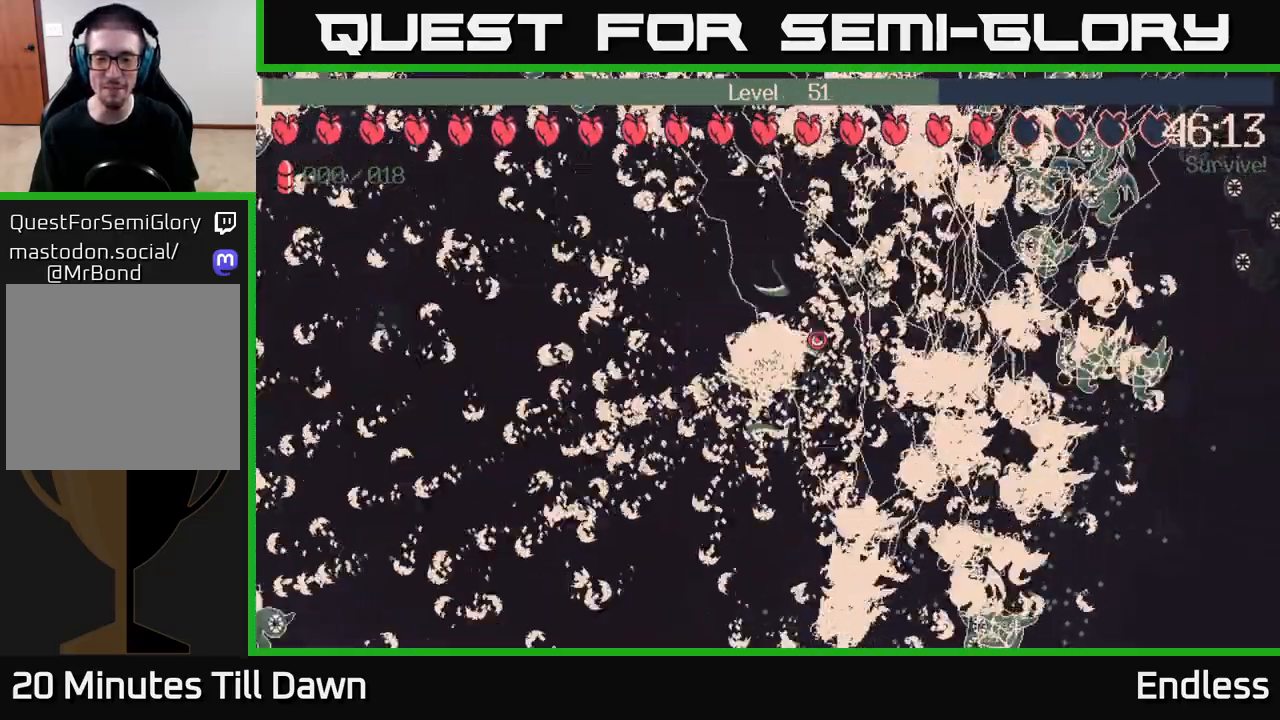
{"buttons": [], "left_stick": "center", "right_stick": "center", "events": []}
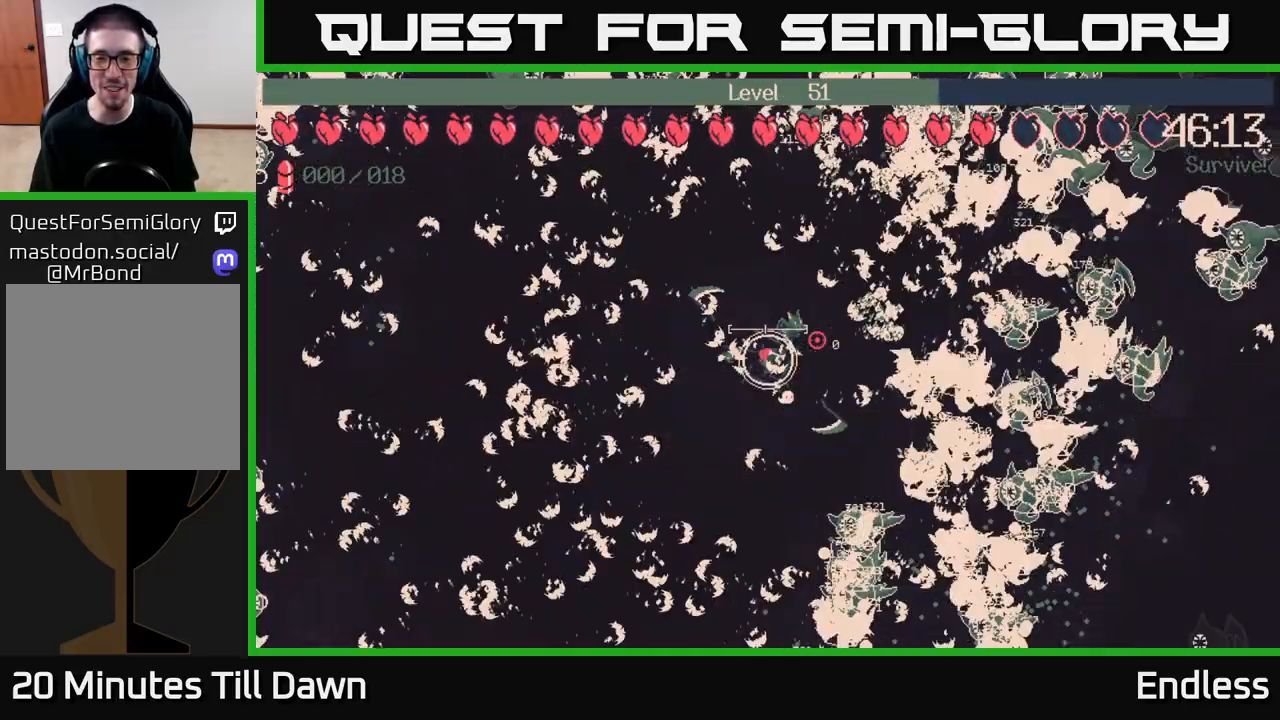
{"buttons": [], "left_stick": "down-left", "right_stick": "center", "events": [[83, "left_stick", "down-left"]]}
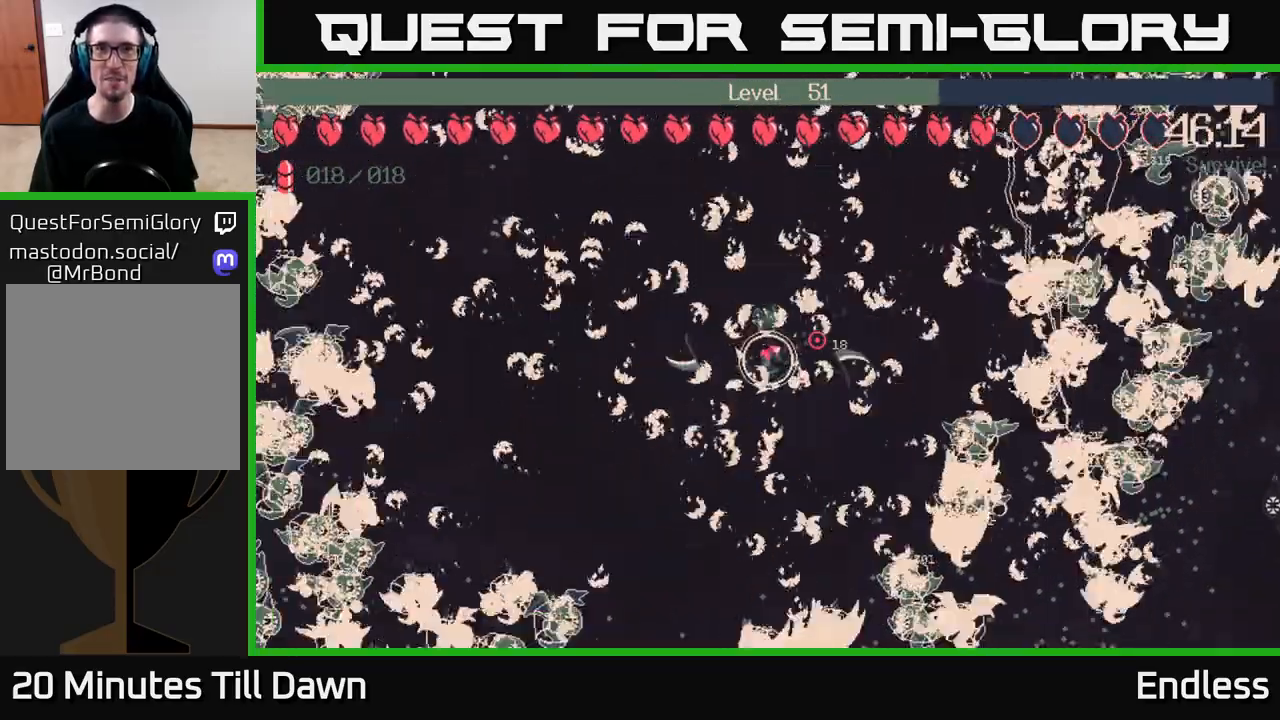
{"buttons": [], "left_stick": "down-left", "right_stick": "center", "events": [[150, "left_stick", "up-left"], [467, "left_stick", "down-left"]]}
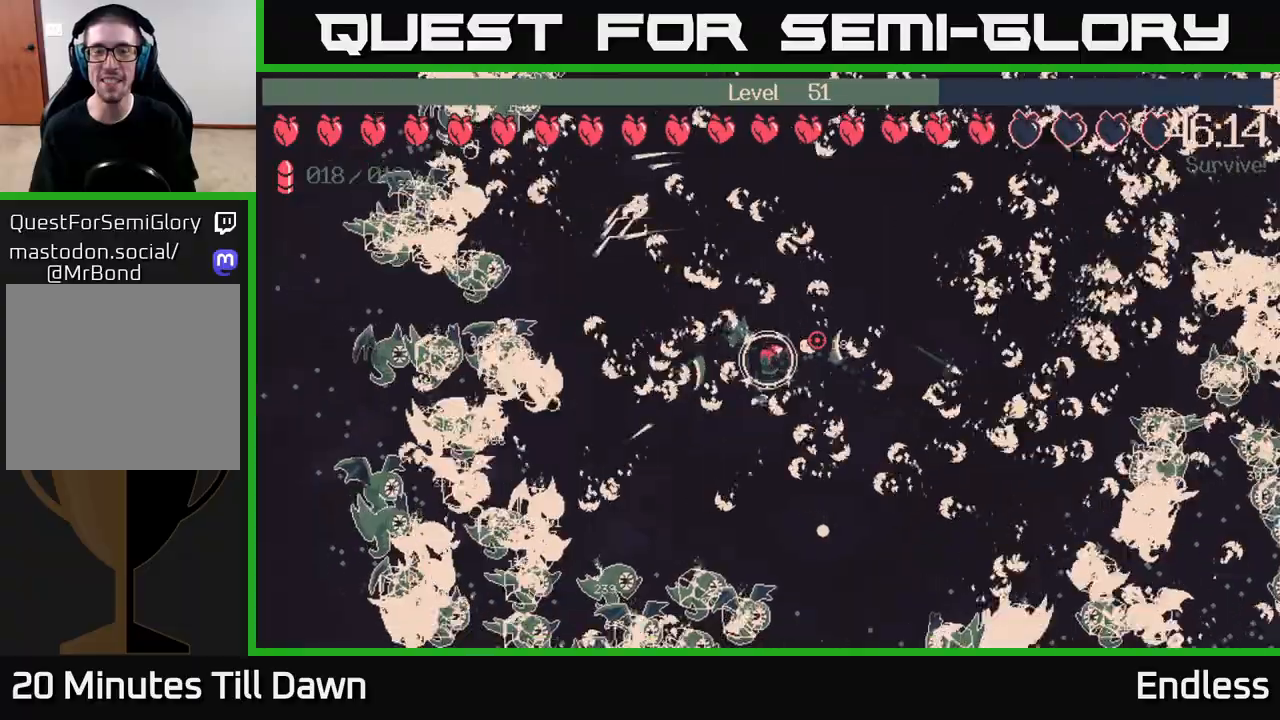
{"buttons": ["L2"], "left_stick": "up-right", "right_stick": "center", "events": [[217, "left_stick", "up-right"], [433, "L2", "down"]]}
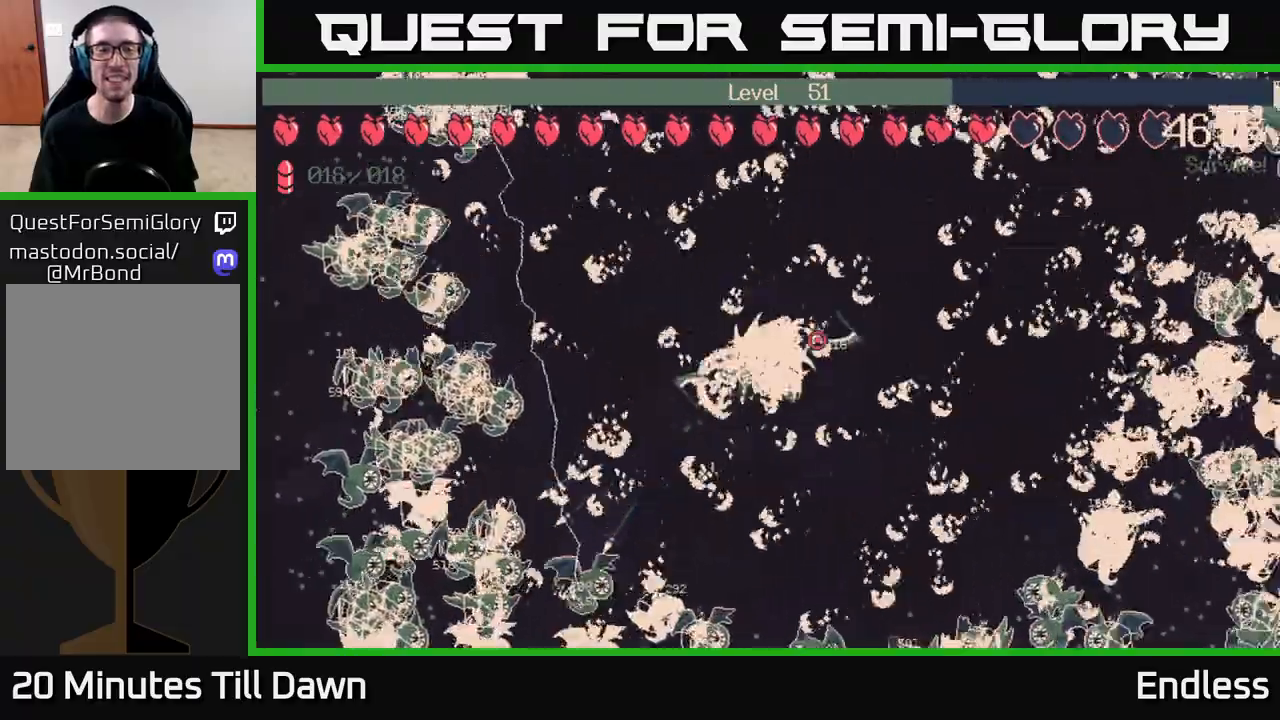
{"buttons": [], "left_stick": "down", "right_stick": "center", "events": [[67, "L2", "up"], [100, "left_stick", "right"], [200, "left_stick", "down-right"], [433, "left_stick", "down"]]}
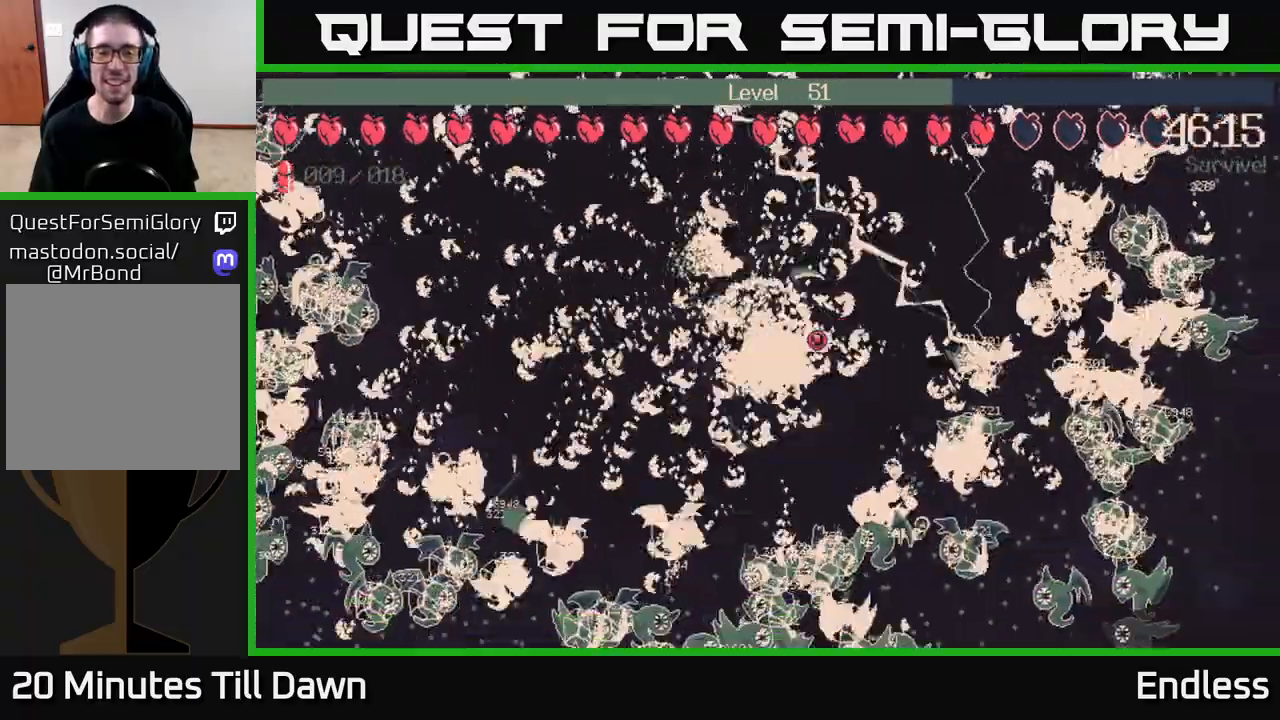
{"buttons": [], "left_stick": "center", "right_stick": "center", "events": [[200, "left_stick", "center"]]}
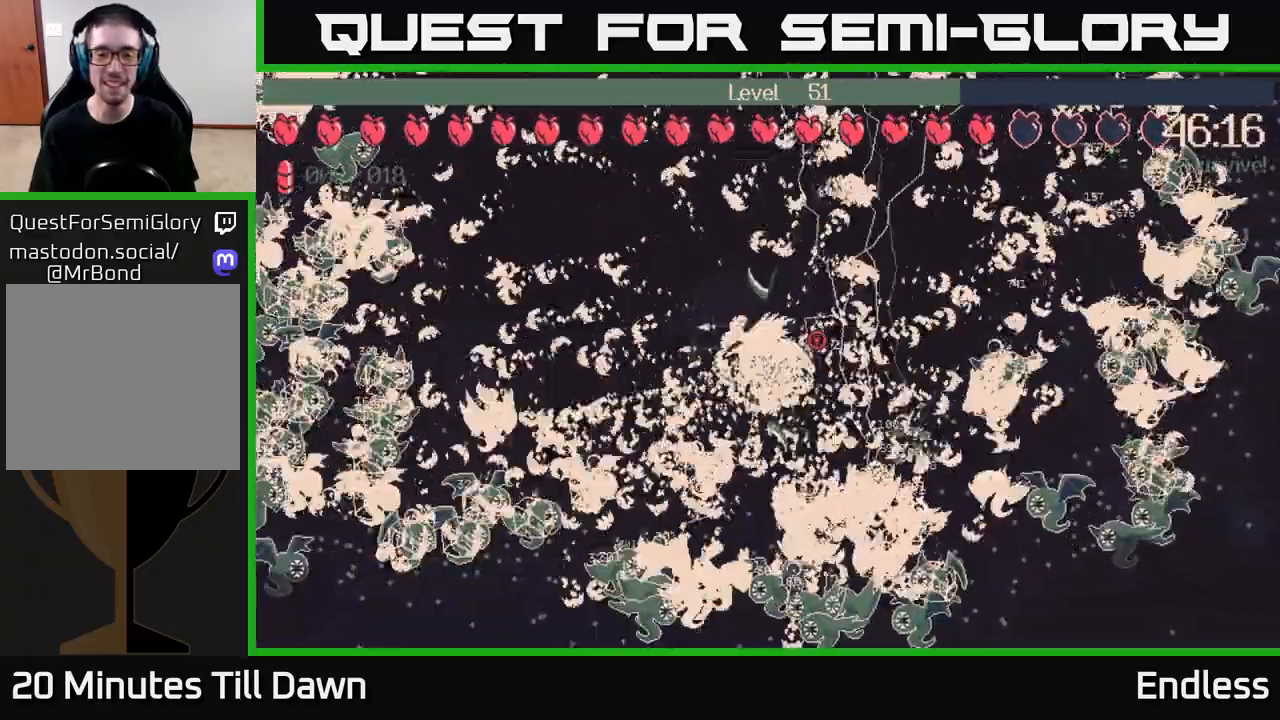
{"buttons": [], "left_stick": "up-right", "right_stick": "center", "events": [[250, "left_stick", "up-right"]]}
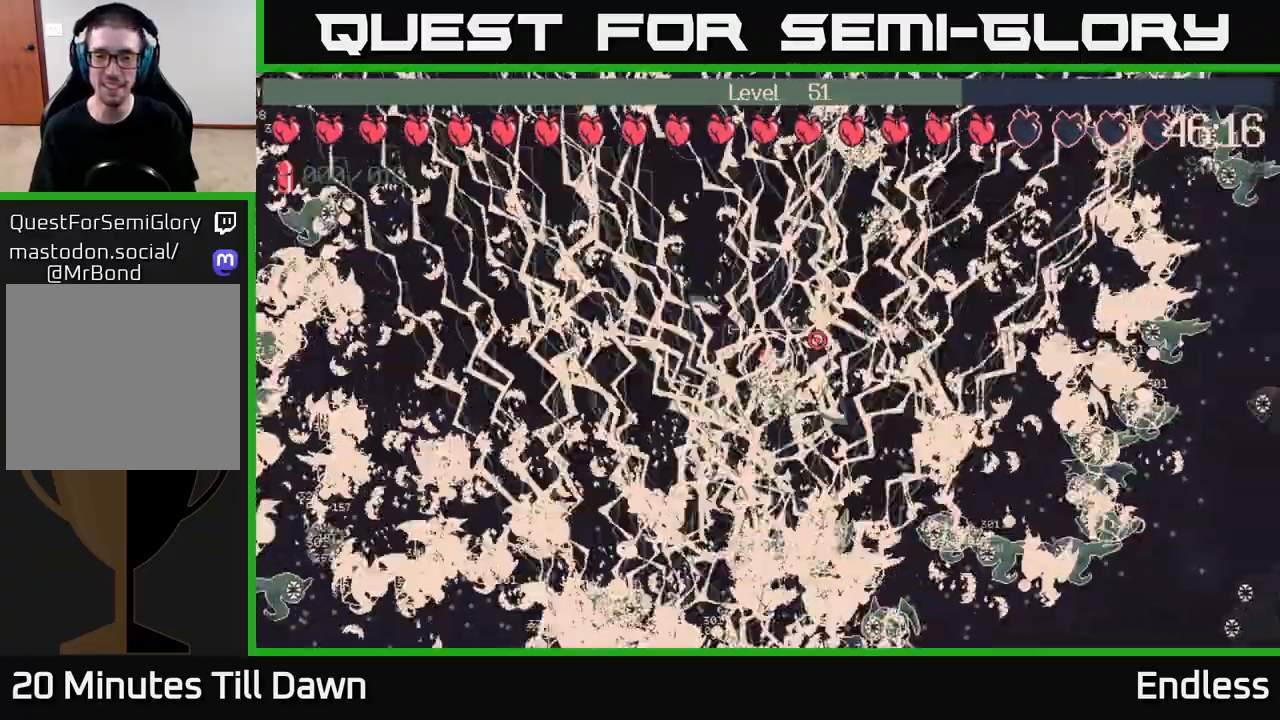
{"buttons": [], "left_stick": "center", "right_stick": "center", "events": [[367, "L2", "down"], [483, "L2", "up"], [483, "left_stick", "center"]]}
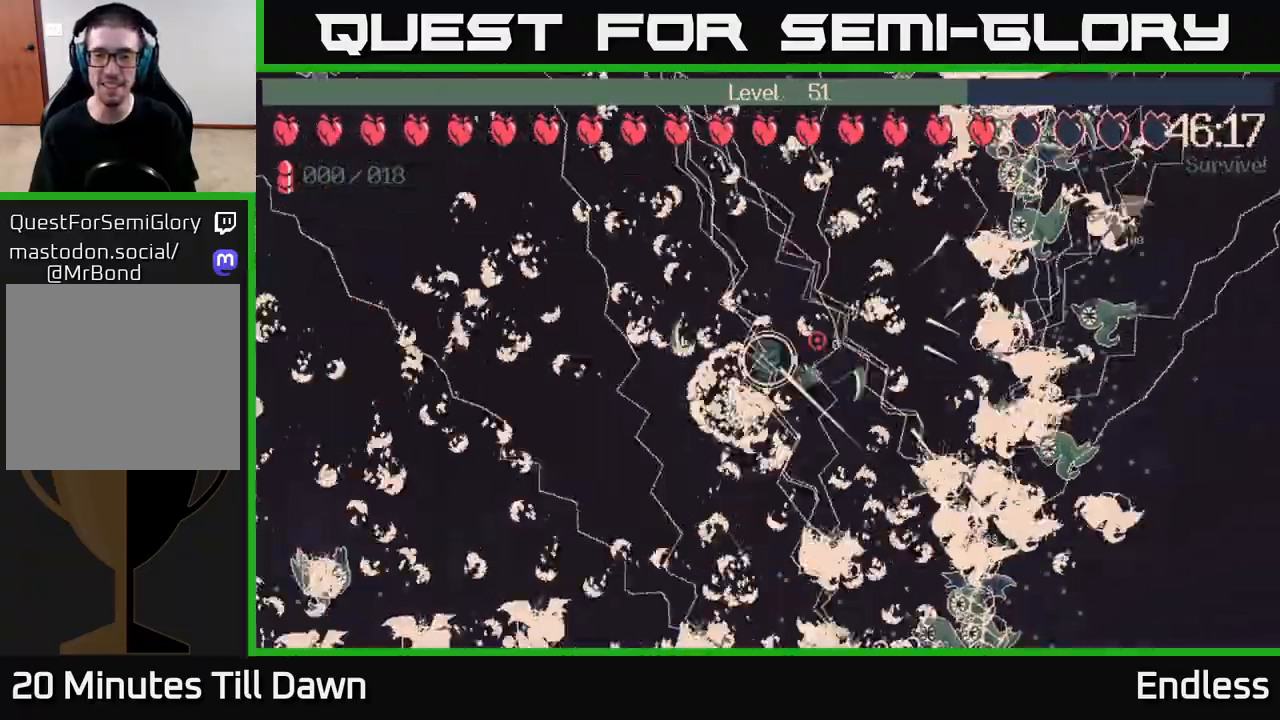
{"buttons": [], "left_stick": "right", "right_stick": "center", "events": [[67, "L2", "down"], [150, "L2", "up"], [250, "L2", "down"], [317, "L2", "up"], [500, "left_stick", "right"]]}